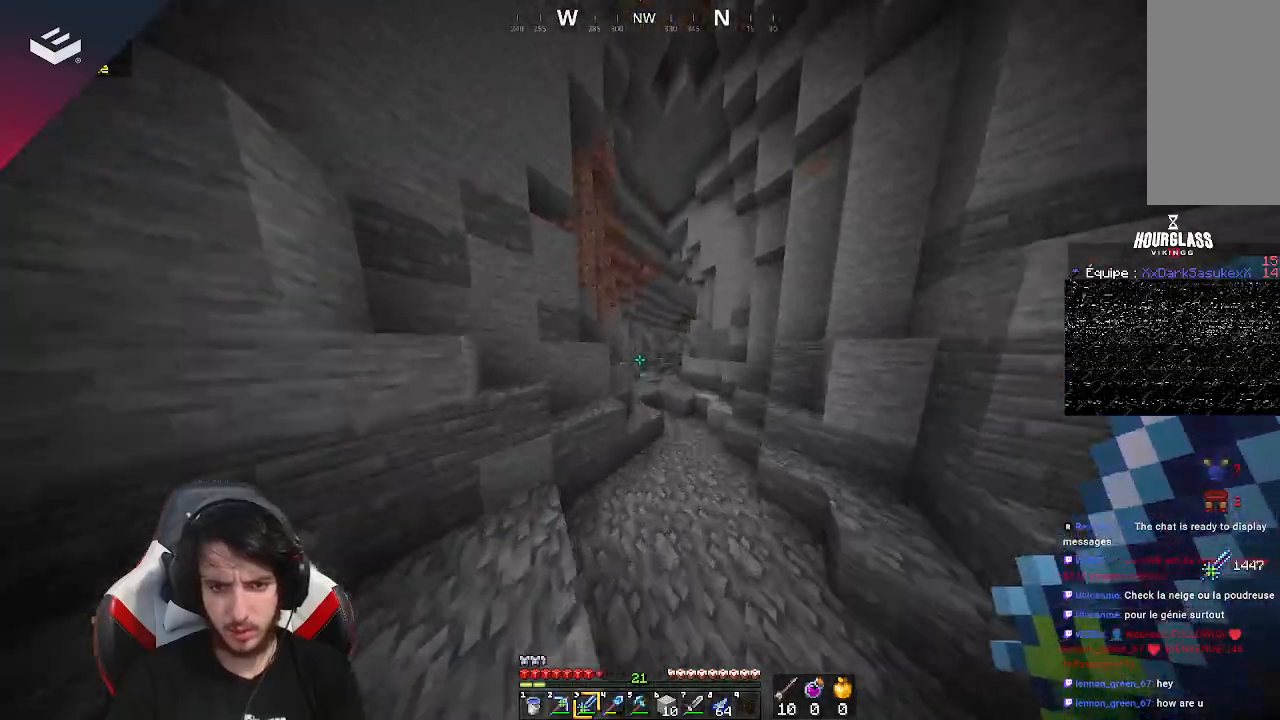
Gameplay with keyboard and mouse; each line is a JSON object with the keys and mouse buttons held at the frame after it. "events" lists presses ("down") and releases ("up") of "a", "d", "s", "space", "w", "mouse_left" and "mouse_right" between this image and that frame as [ms after this image, input, new state], when the widget could be followed in between. "mouse_left", "mouse_right" = the "left", "right" buttons of the "mouse" list. No other keys are recorded. Fast repeated clicks can show as one long hold. Mouse movement is not recorded.
{"keys": ["d", "w"], "mouse": [], "events": [[33, "d", "down"], [133, "space", "up"]]}
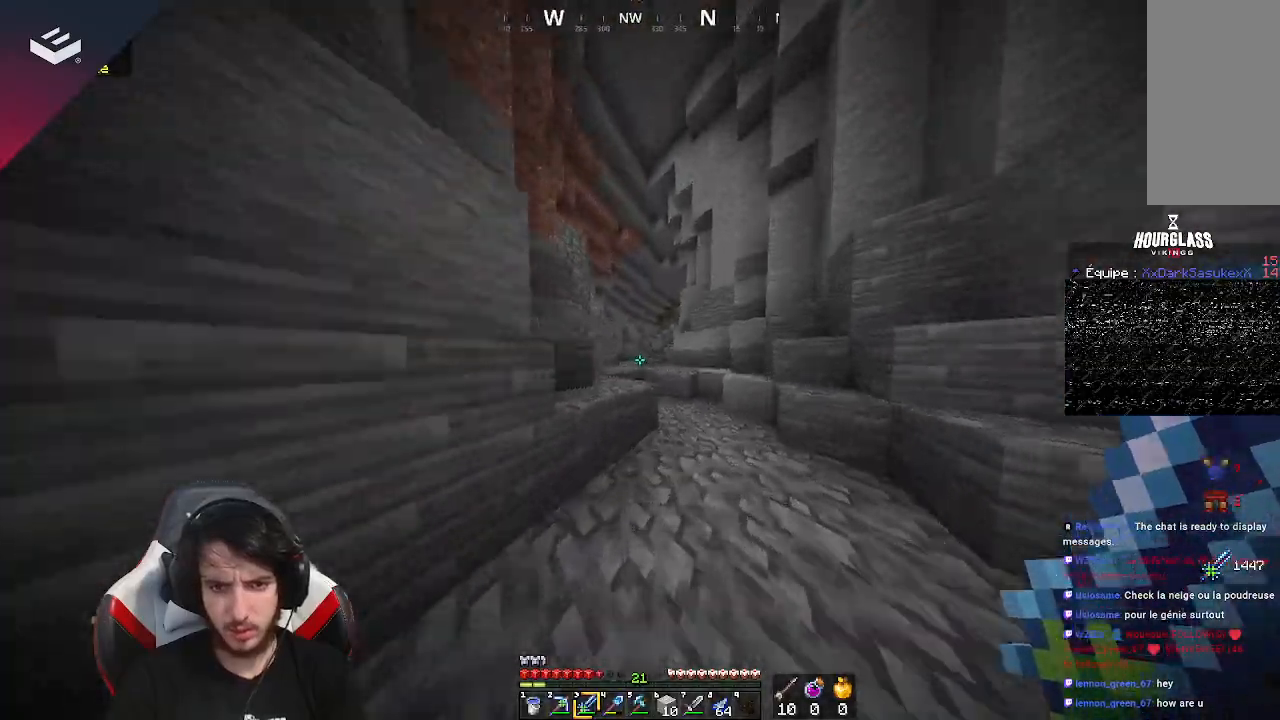
{"keys": ["space", "w"], "mouse": [], "events": [[333, "d", "up"], [367, "space", "down"]]}
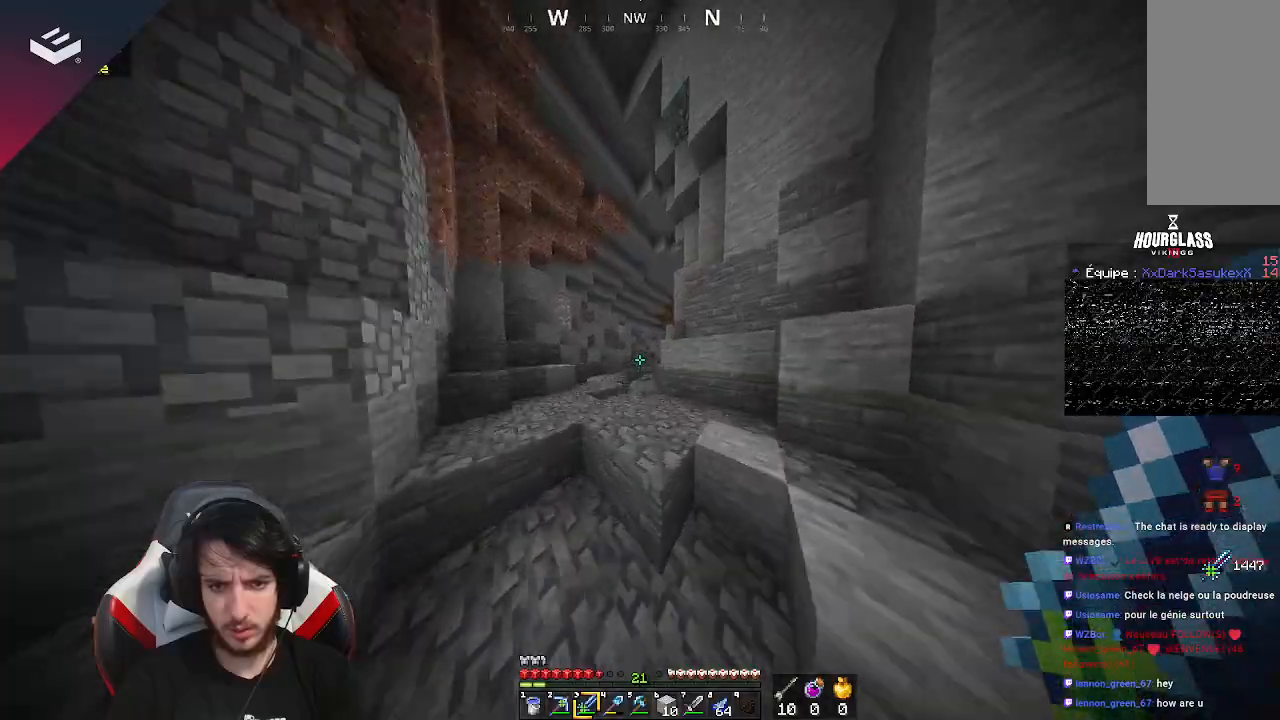
{"keys": ["a", "w"], "mouse": [], "events": [[167, "space", "up"], [300, "a", "down"]]}
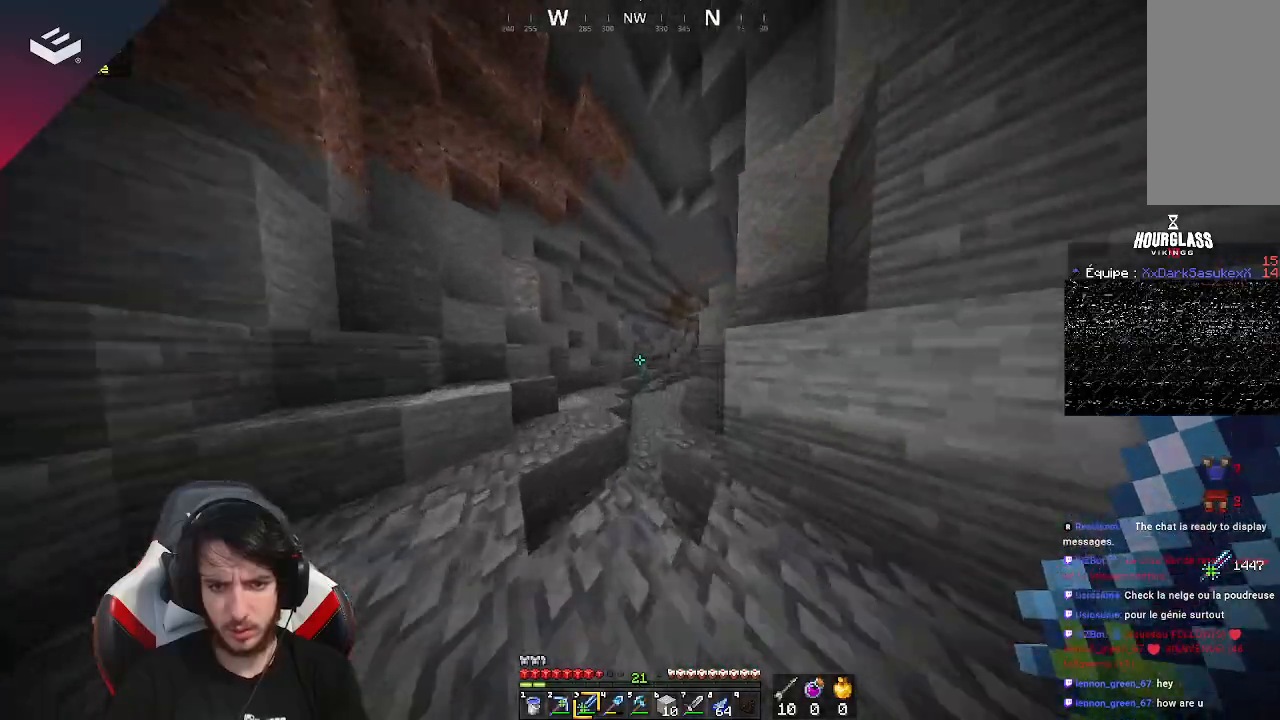
{"keys": ["d", "w"], "mouse": [], "events": [[67, "a", "up"], [133, "space", "down"], [367, "d", "down"], [400, "space", "up"]]}
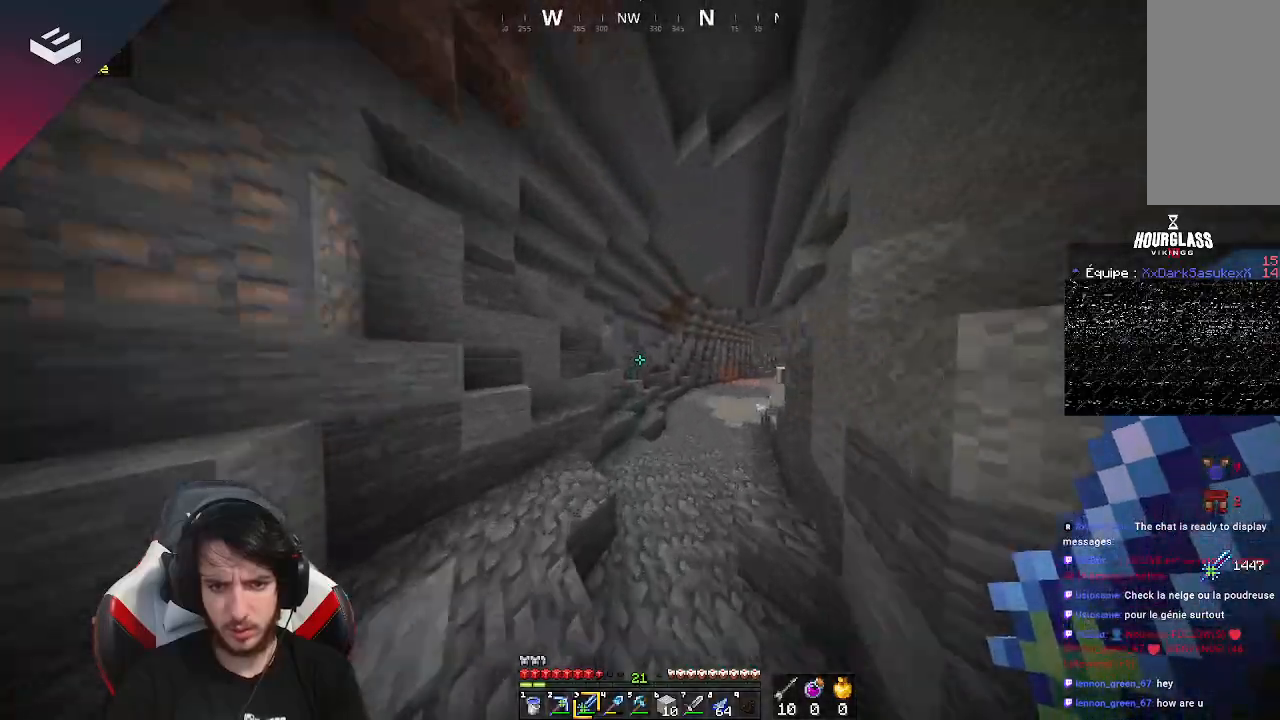
{"keys": ["space", "w"], "mouse": [], "events": [[167, "space", "down"], [500, "d", "up"]]}
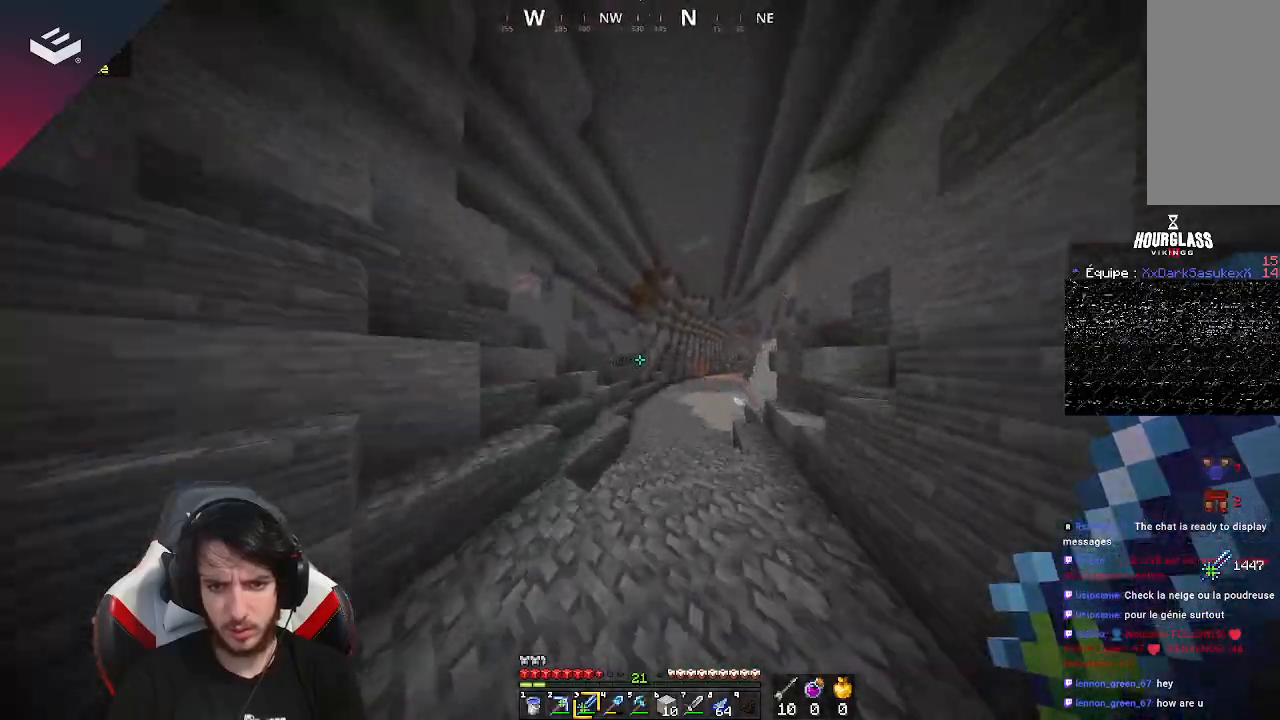
{"keys": ["space", "w"], "mouse": [], "events": []}
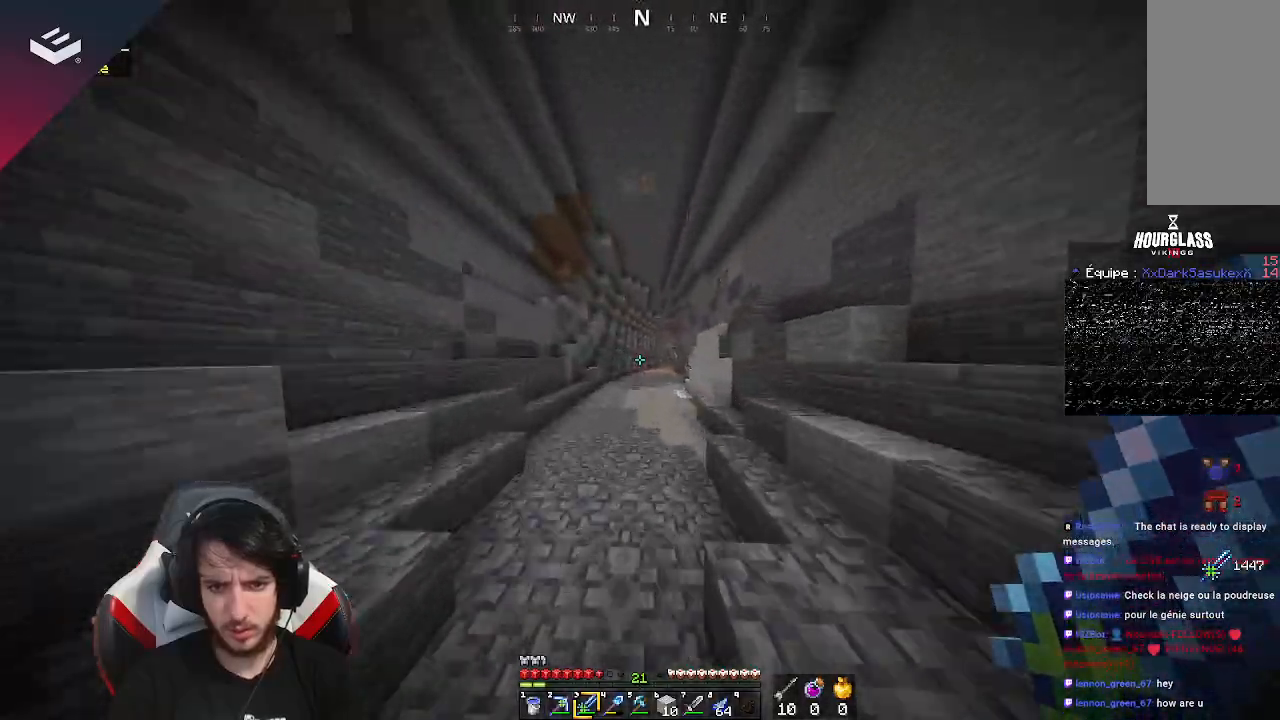
{"keys": ["space", "w"], "mouse": [], "events": []}
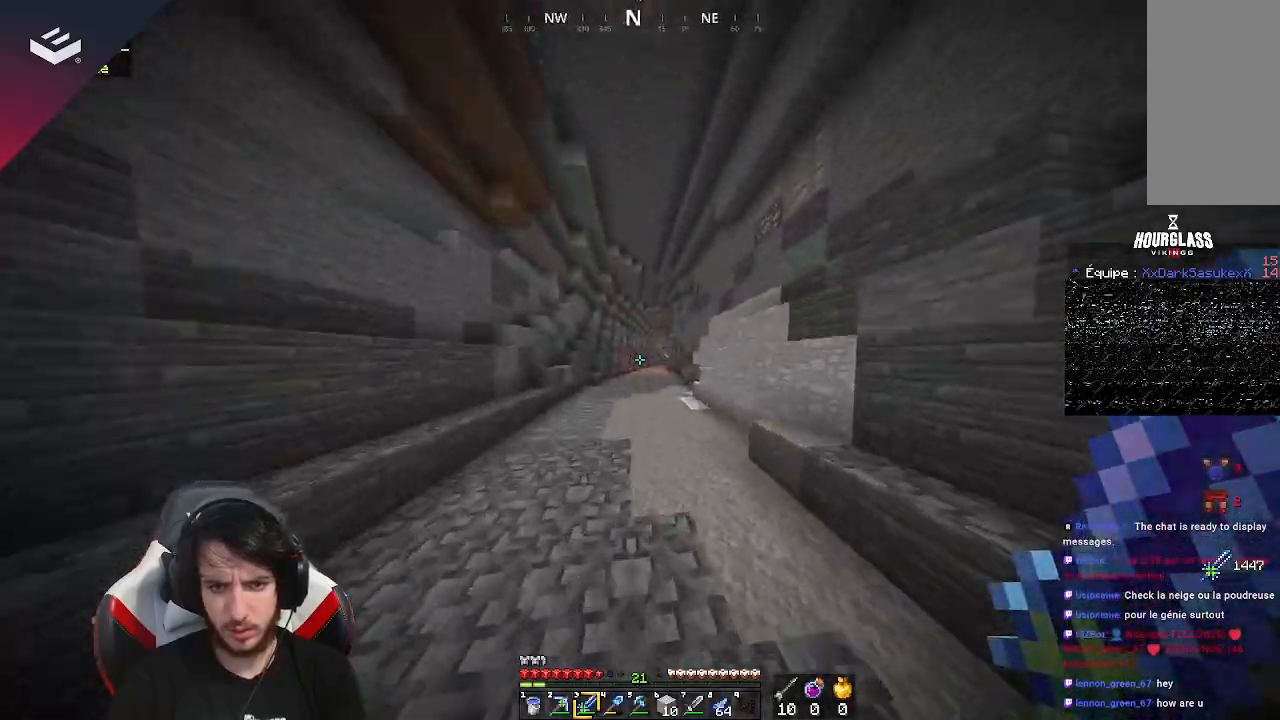
{"keys": ["space", "w"], "mouse": [], "events": []}
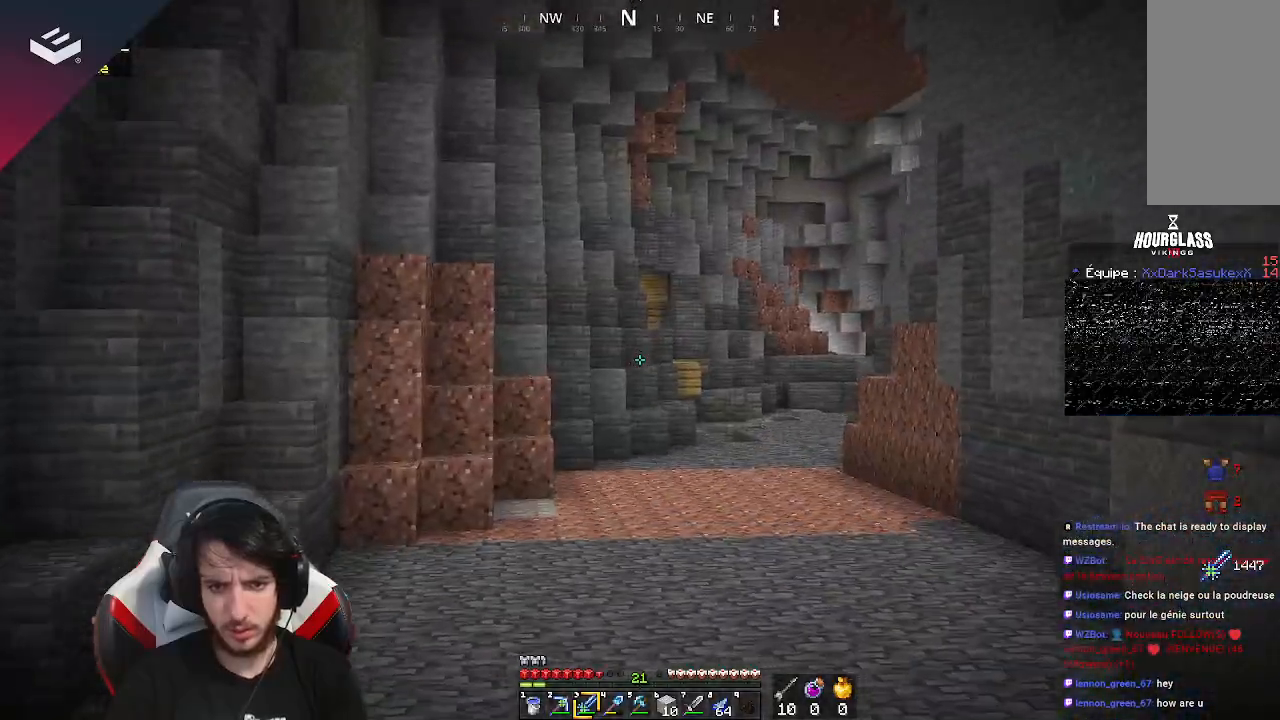
{"keys": ["space", "w"], "mouse": [], "events": []}
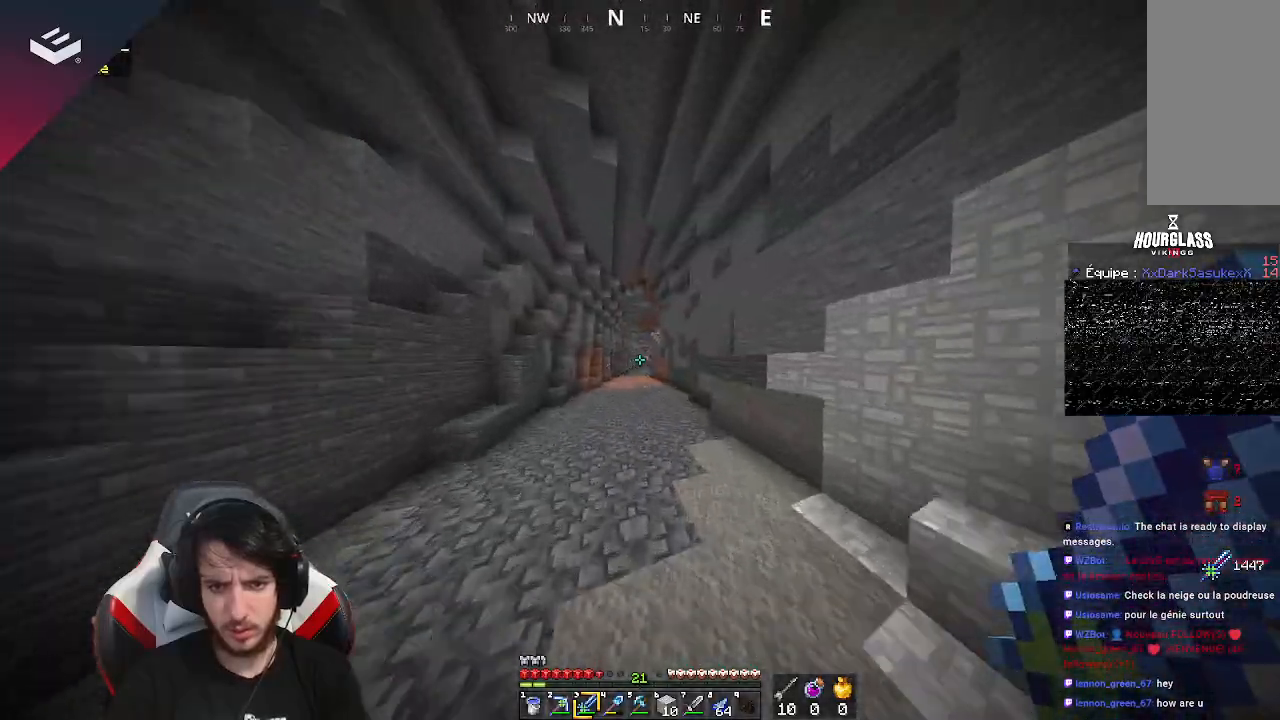
{"keys": ["space", "w"], "mouse": [], "events": []}
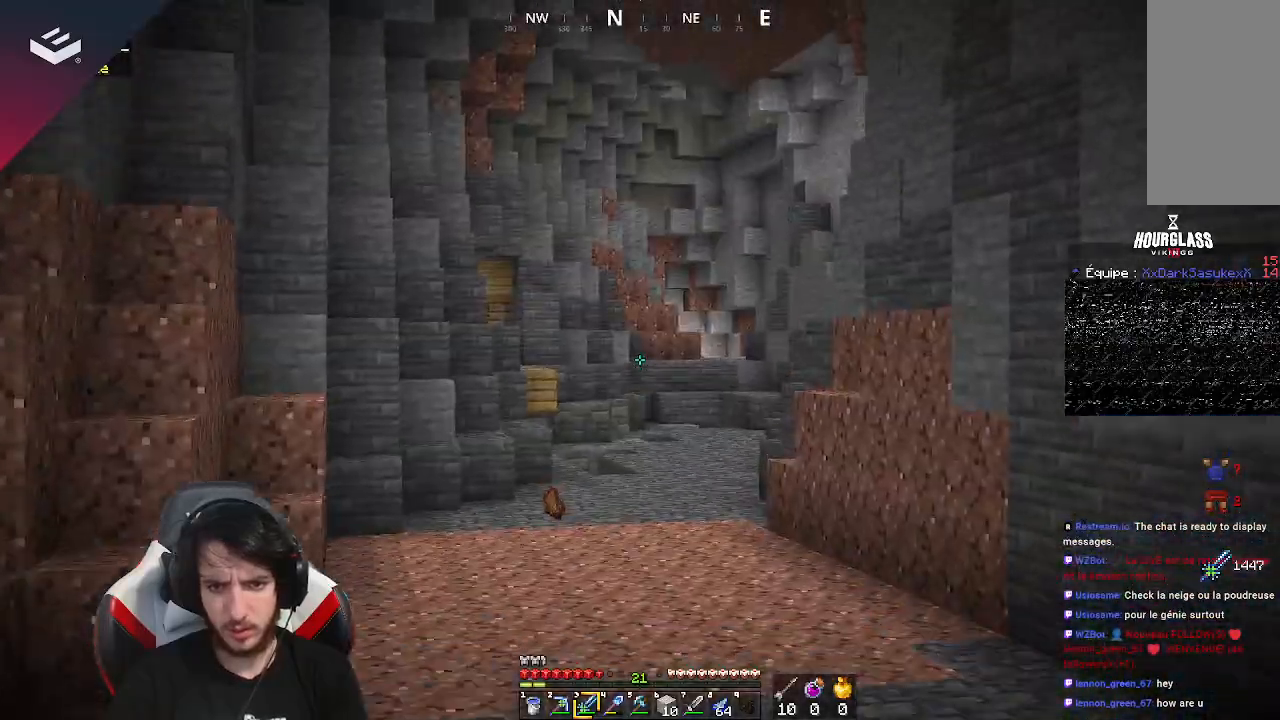
{"keys": ["space", "w"], "mouse": [], "events": []}
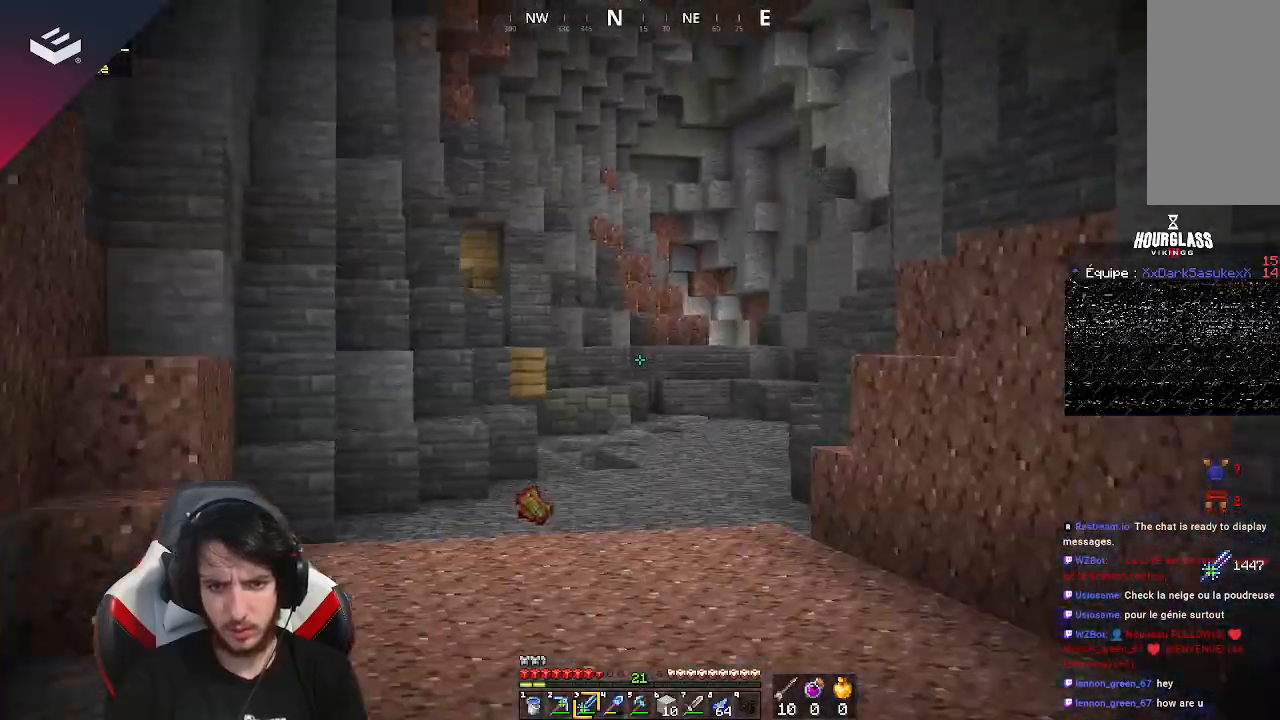
{"keys": ["space", "w"], "mouse": [], "events": []}
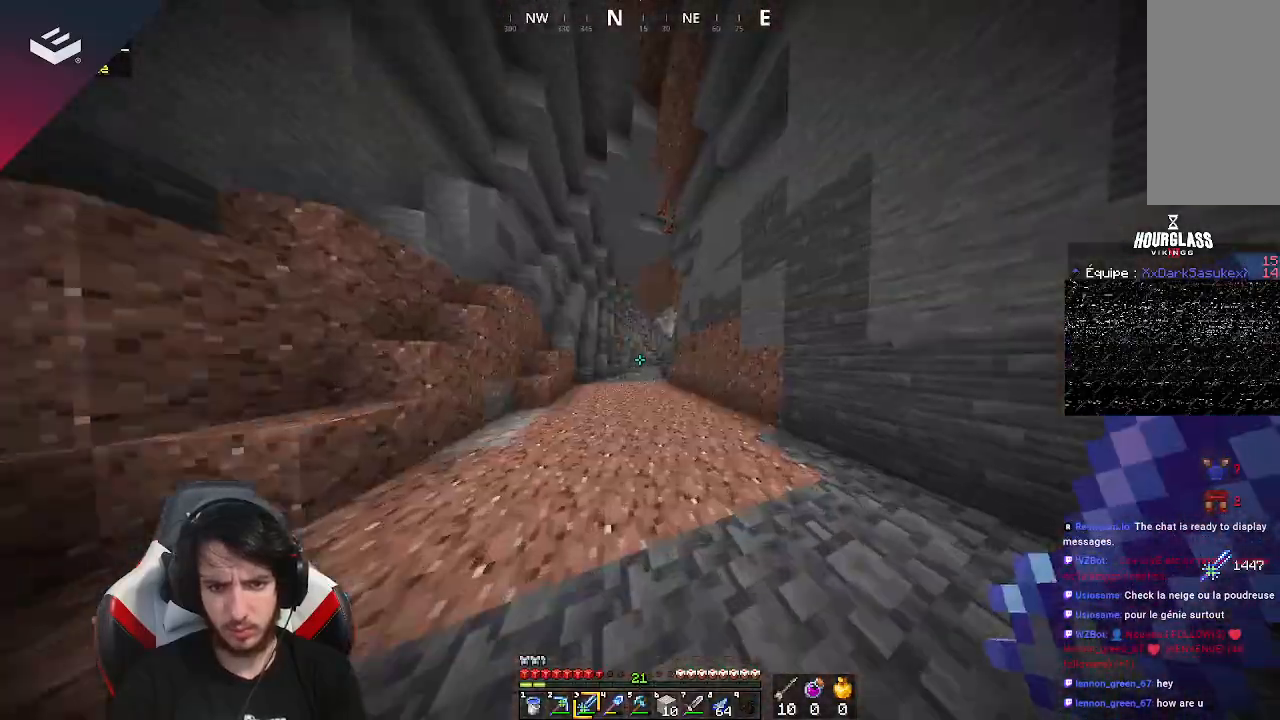
{"keys": ["d", "space", "w"], "mouse": [], "events": [[300, "d", "down"]]}
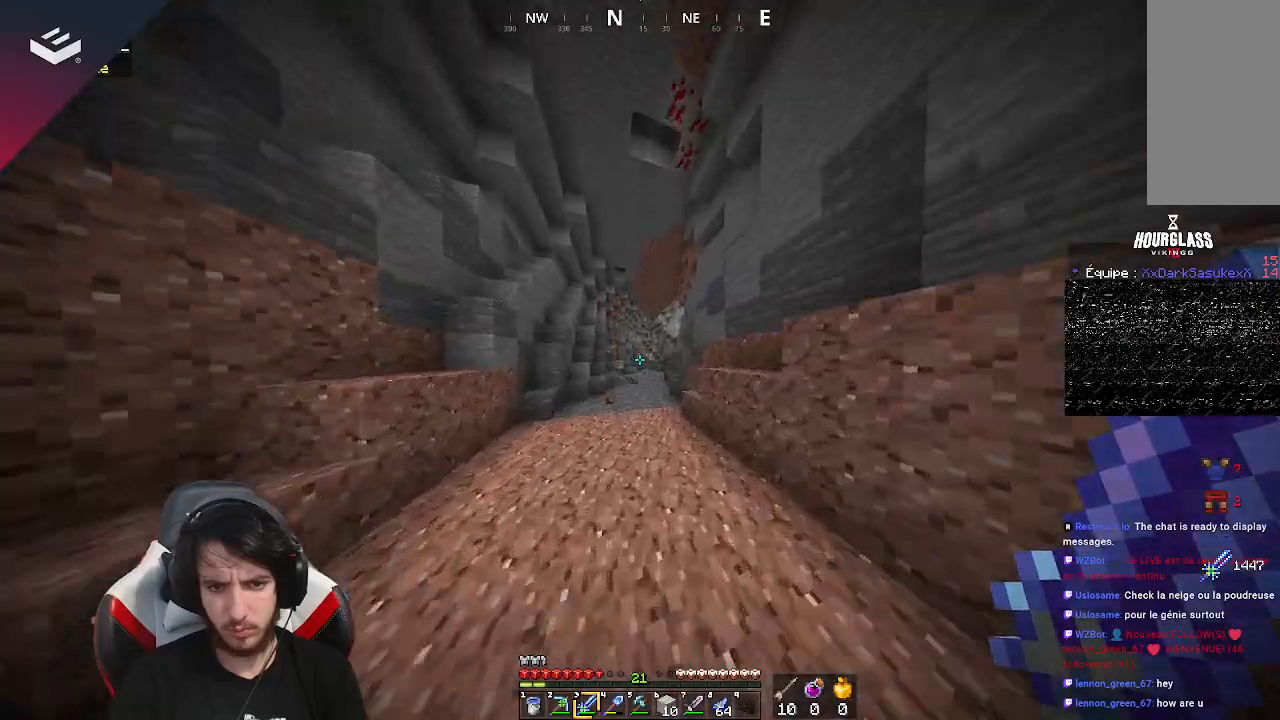
{"keys": ["space", "w"], "mouse": [], "events": [[33, "d", "up"]]}
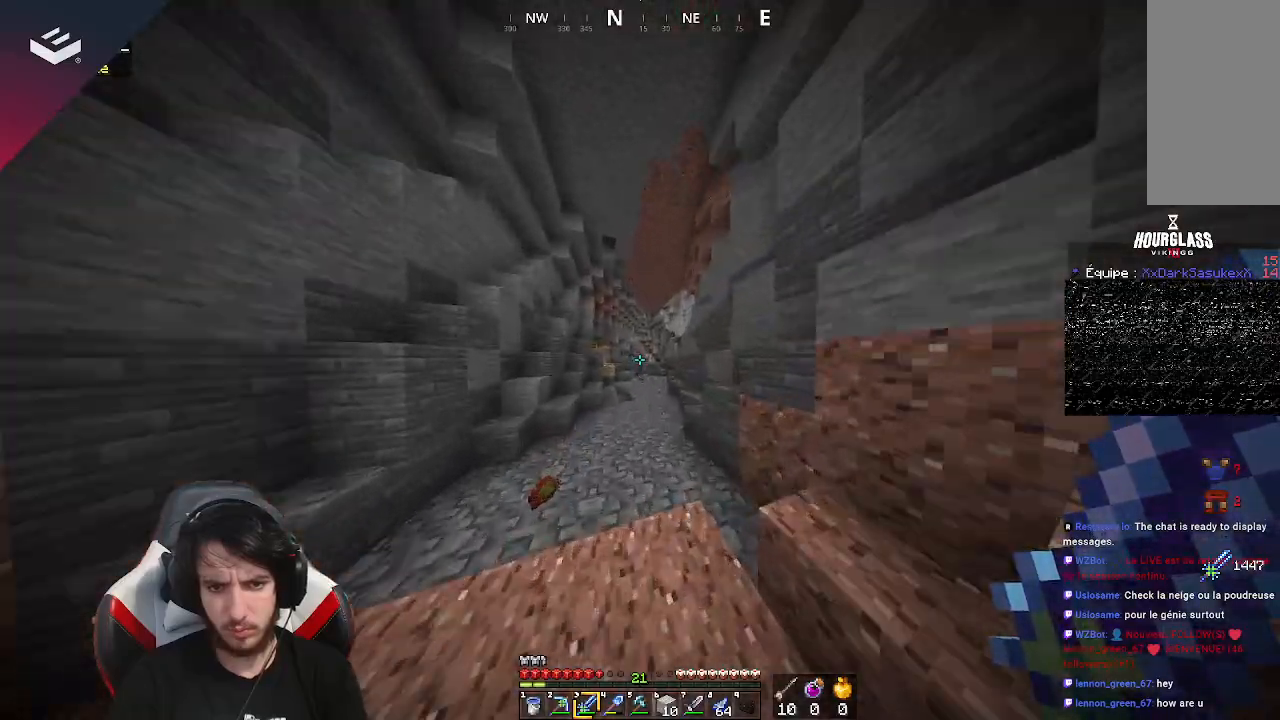
{"keys": ["space", "w"], "mouse": [], "events": [[167, "d", "down"], [367, "d", "up"]]}
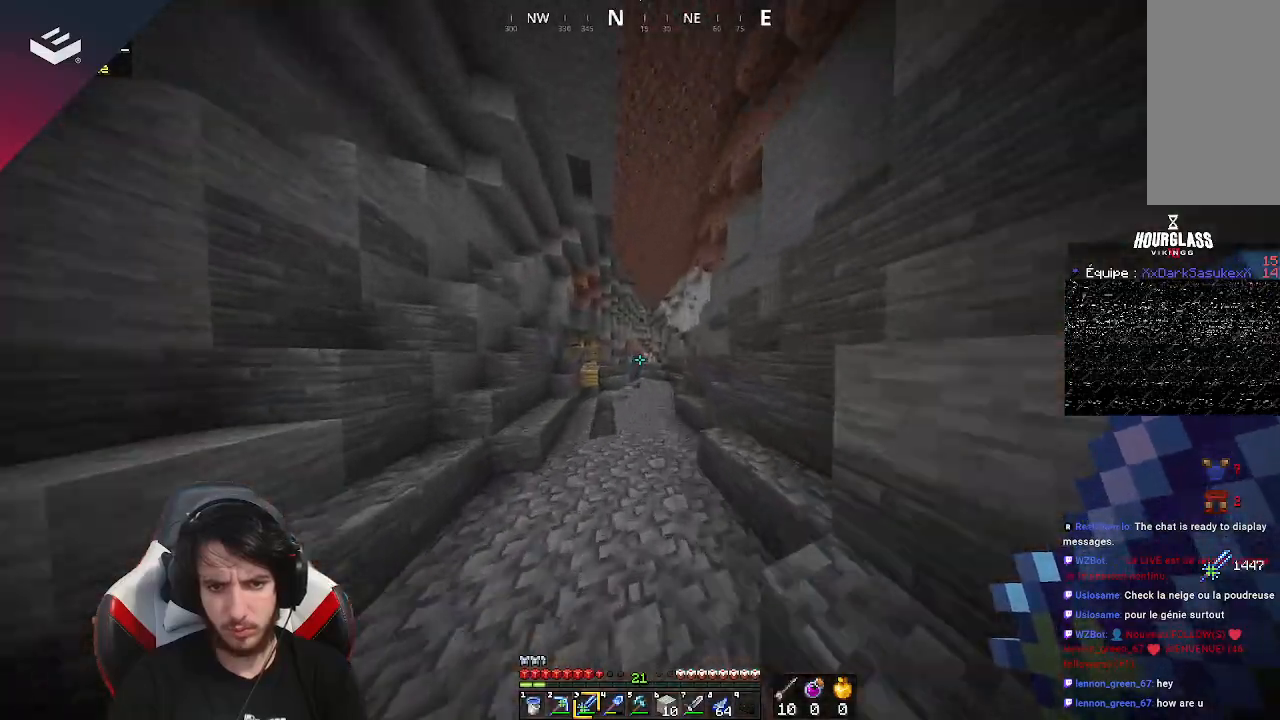
{"keys": ["space", "w"], "mouse": [], "events": []}
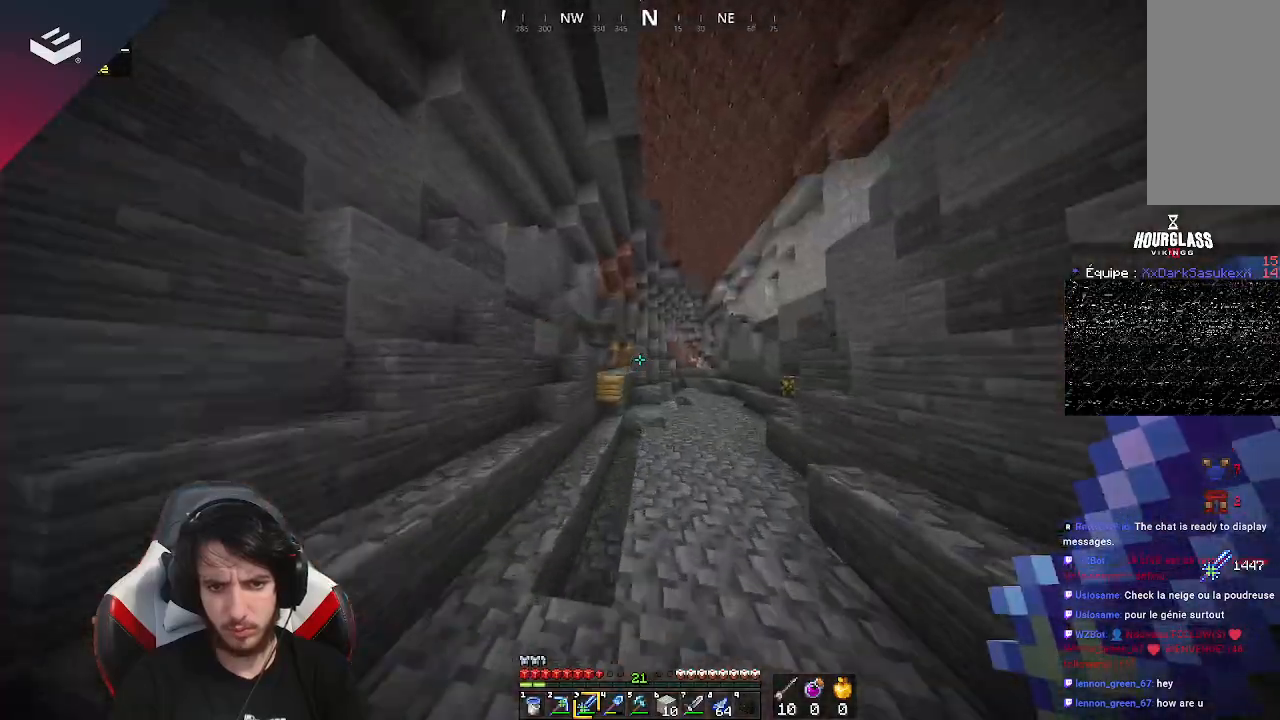
{"keys": ["d", "w"], "mouse": [], "events": [[67, "d", "down"], [500, "space", "up"]]}
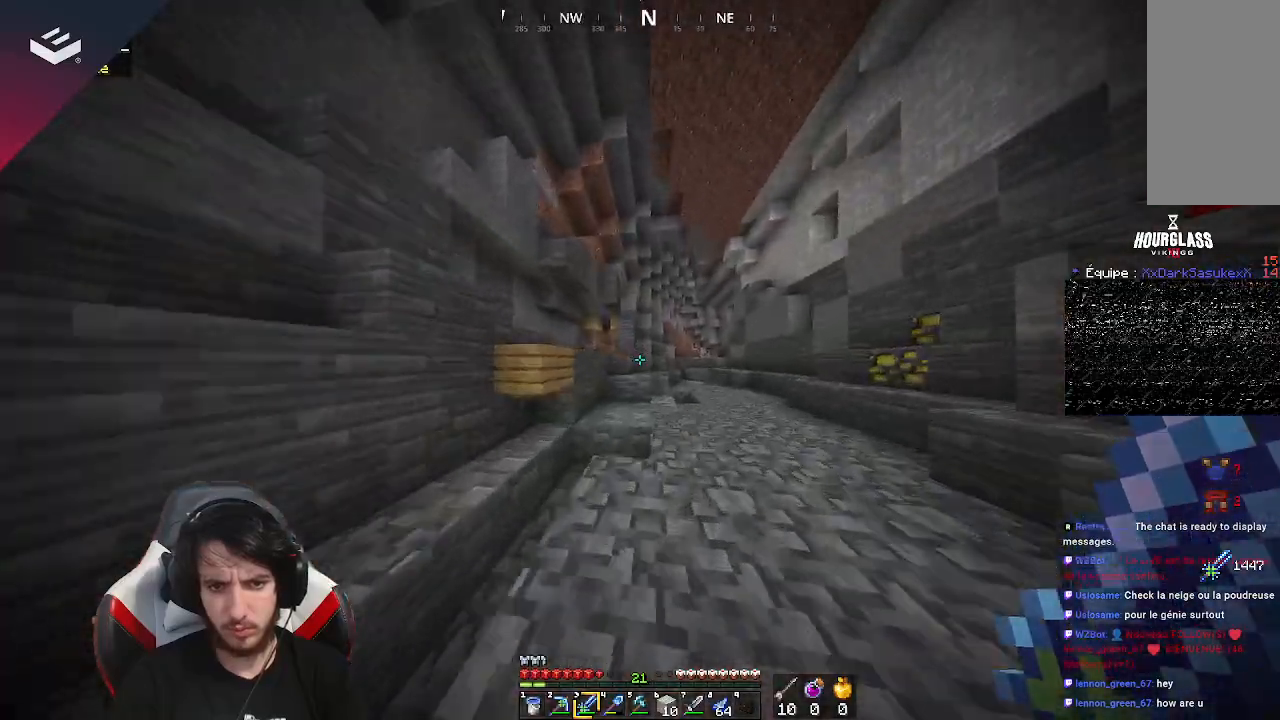
{"keys": ["a", "space", "w"], "mouse": [], "events": [[33, "d", "up"], [367, "space", "down"], [400, "a", "down"]]}
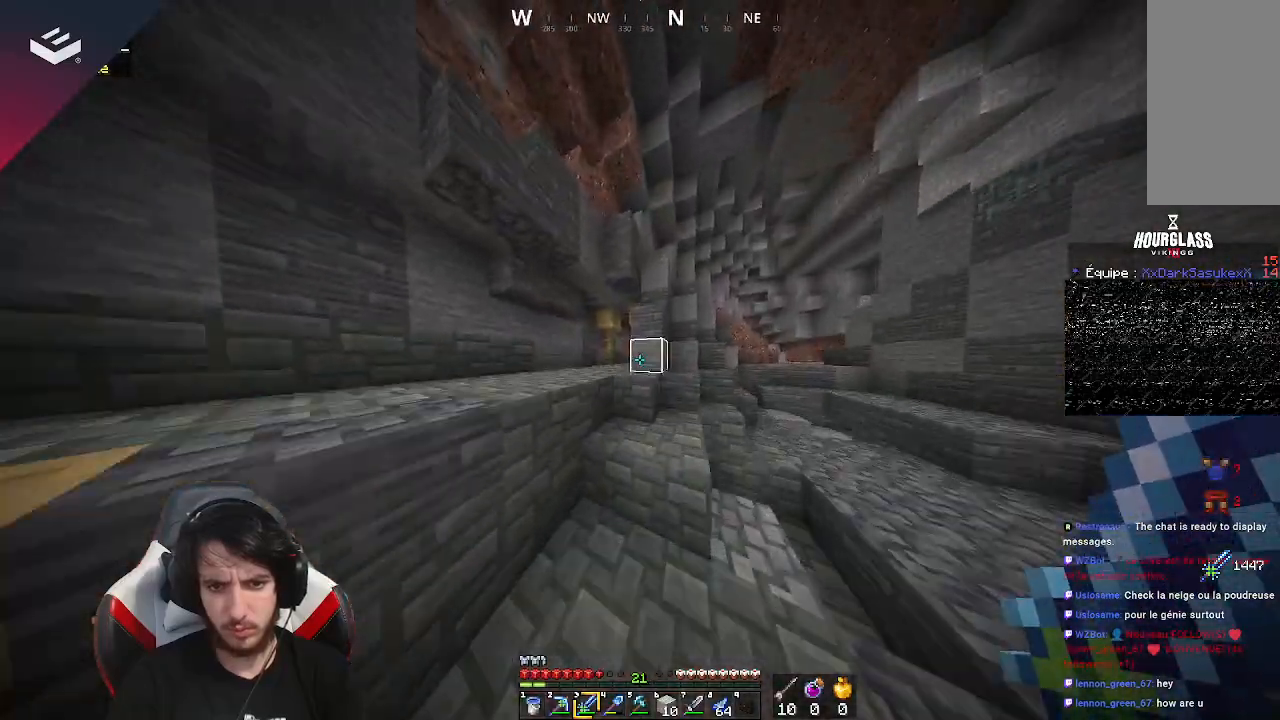
{"keys": ["a", "w"], "mouse": [], "events": [[100, "space", "up"], [300, "space", "down"], [500, "space", "up"]]}
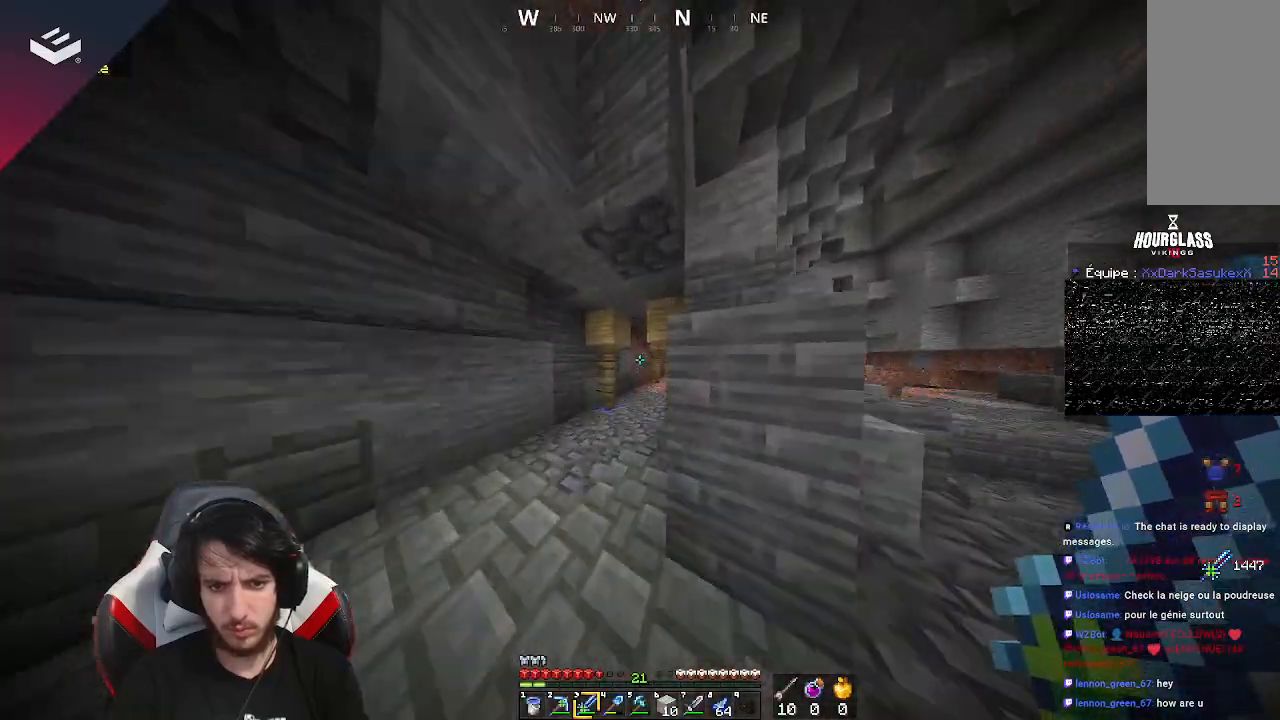
{"keys": [], "mouse": [], "events": [[467, "a", "up"], [500, "w", "up"]]}
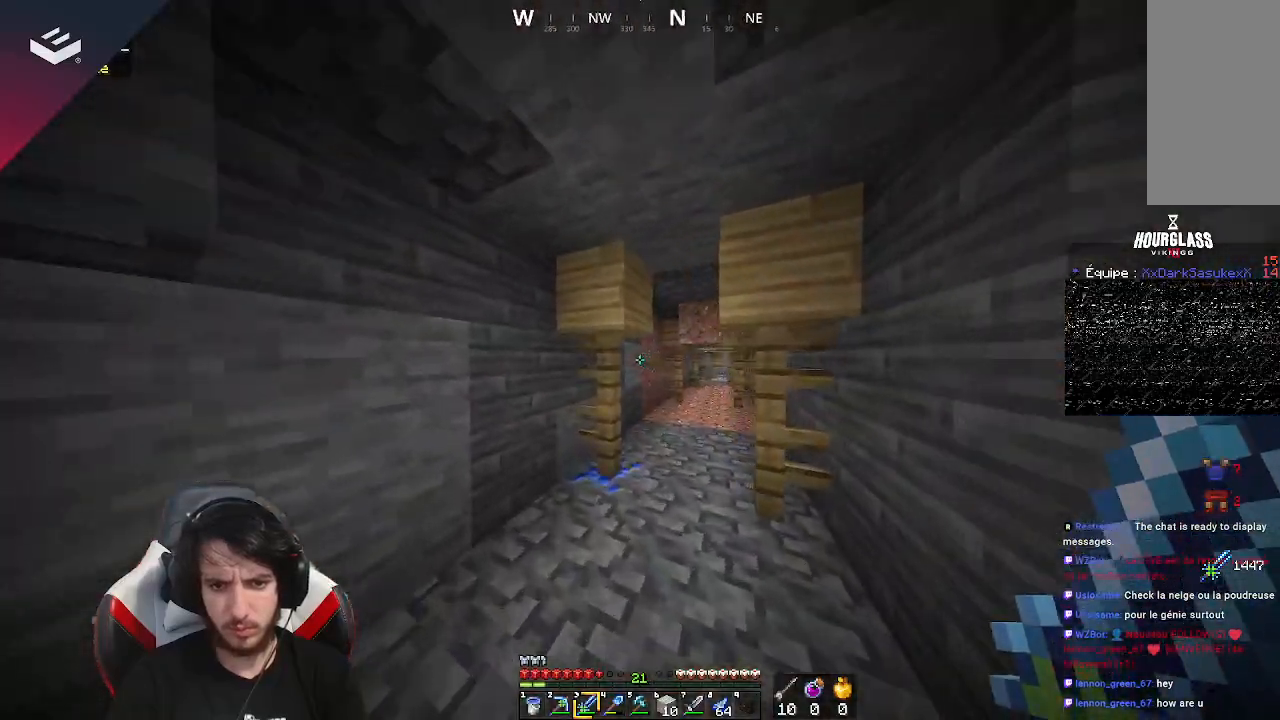
{"keys": [], "mouse": [], "events": [[67, "w", "down"], [200, "w", "up"]]}
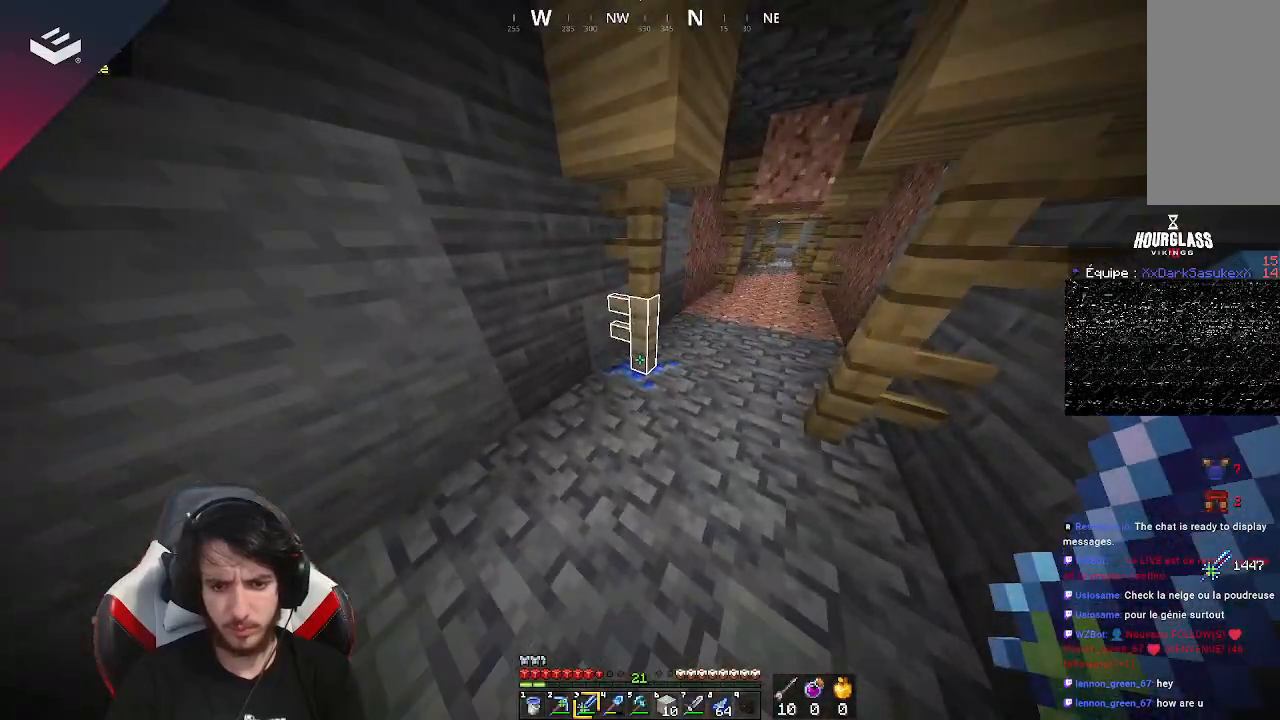
{"keys": ["w"], "mouse": ["left"], "events": [[433, "w", "down"], [467, "mouse_left", "down"]]}
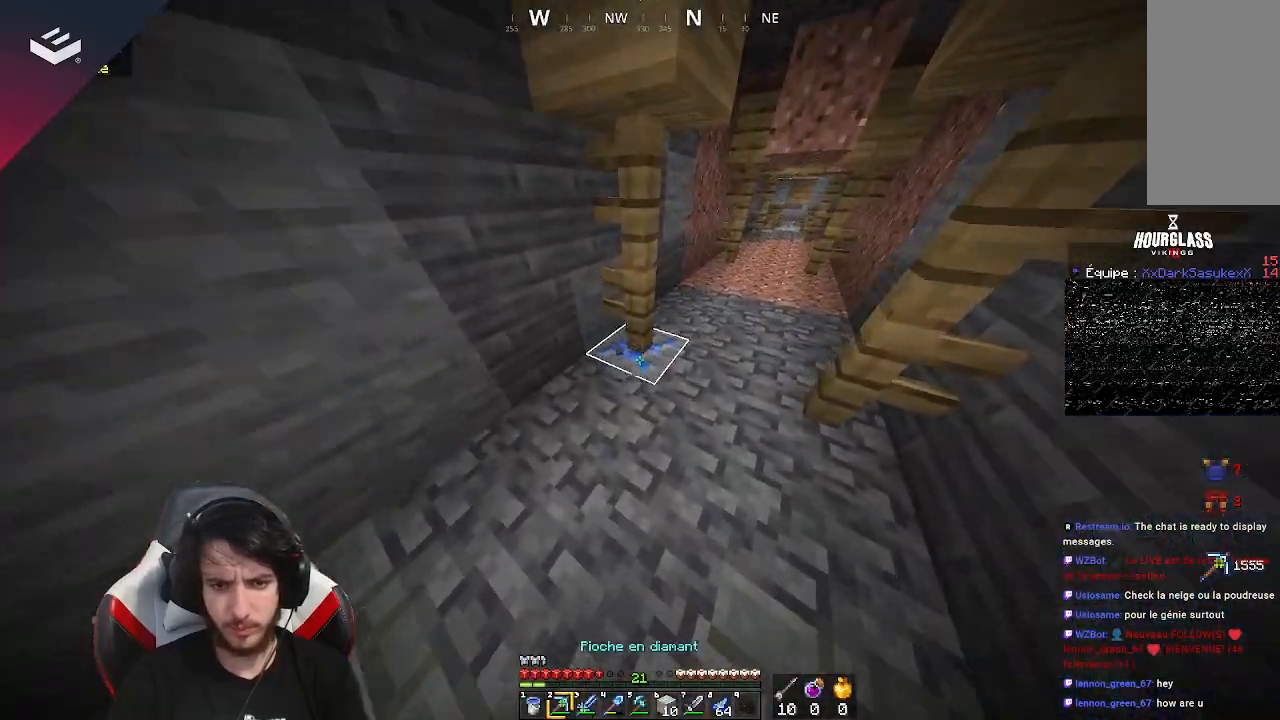
{"keys": ["w"], "mouse": ["left"], "events": [[33, "w", "up"], [400, "w", "down"]]}
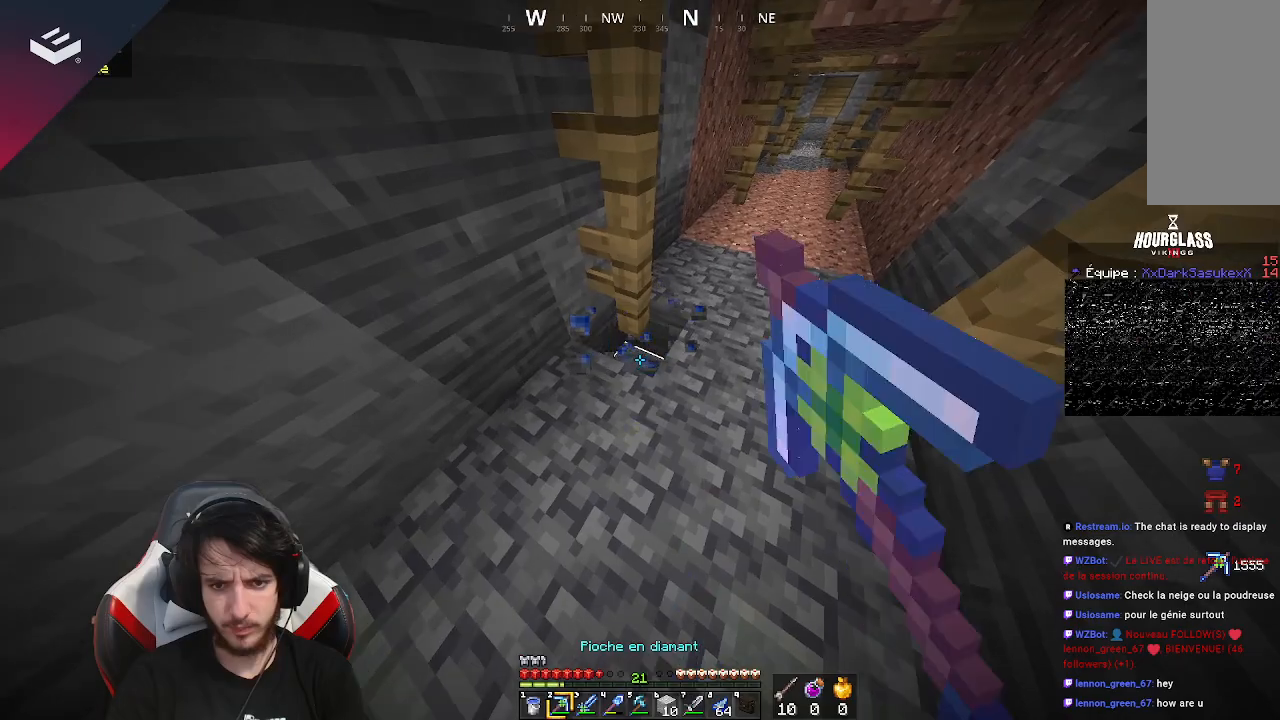
{"keys": [], "mouse": [], "events": [[33, "mouse_left", "up"], [133, "d", "down"], [167, "w", "up"], [267, "w", "down"], [333, "d", "up"], [500, "w", "up"]]}
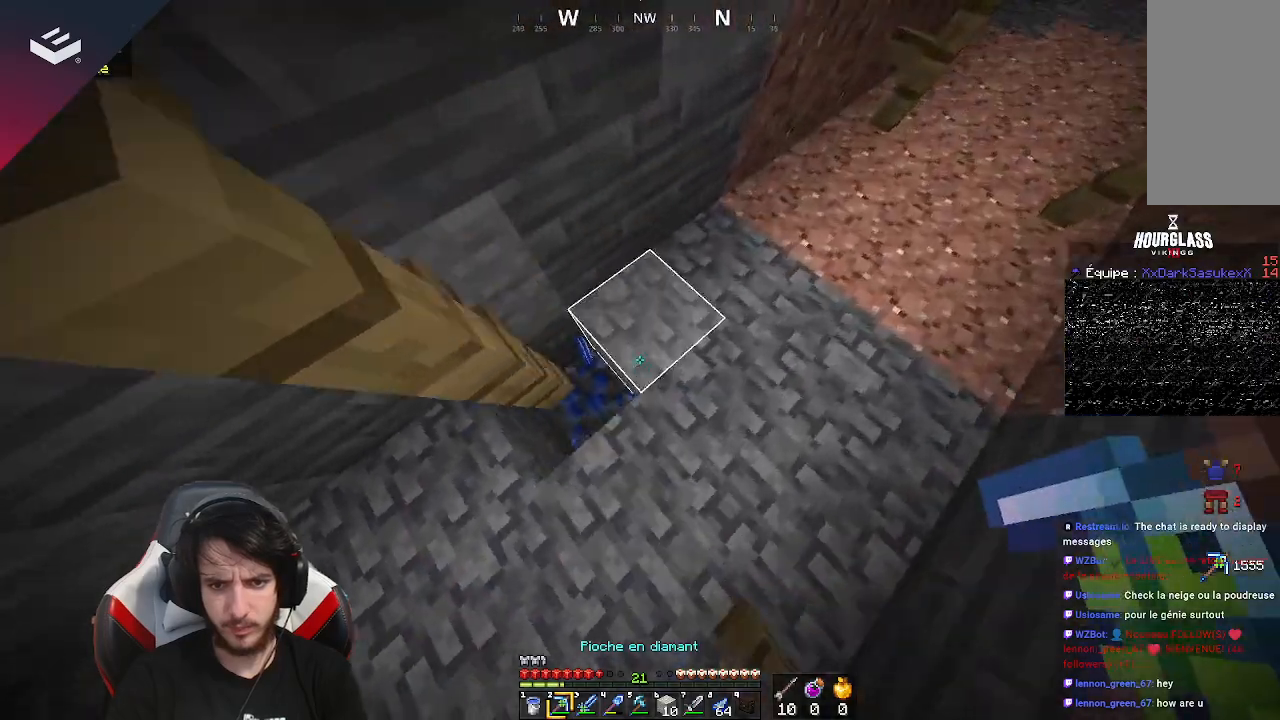
{"keys": [], "mouse": ["left"], "events": [[33, "mouse_left", "down"], [300, "w", "down"], [467, "w", "up"]]}
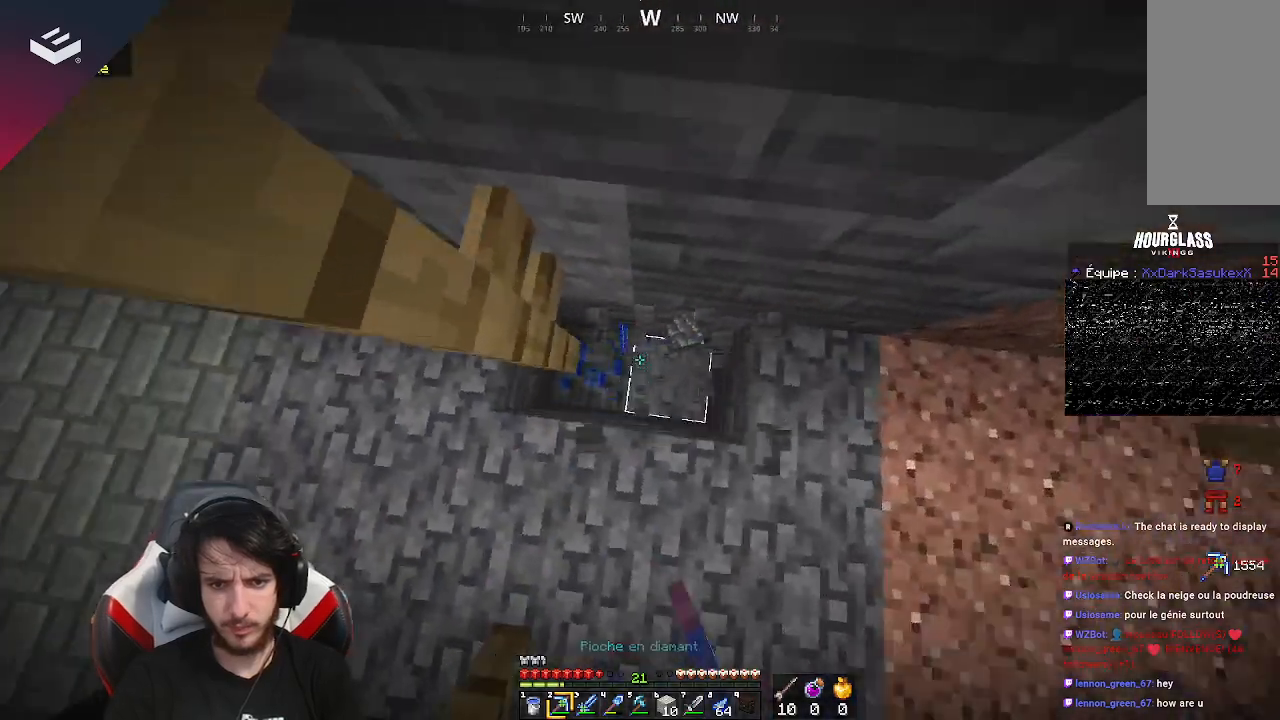
{"keys": [], "mouse": ["left"], "events": []}
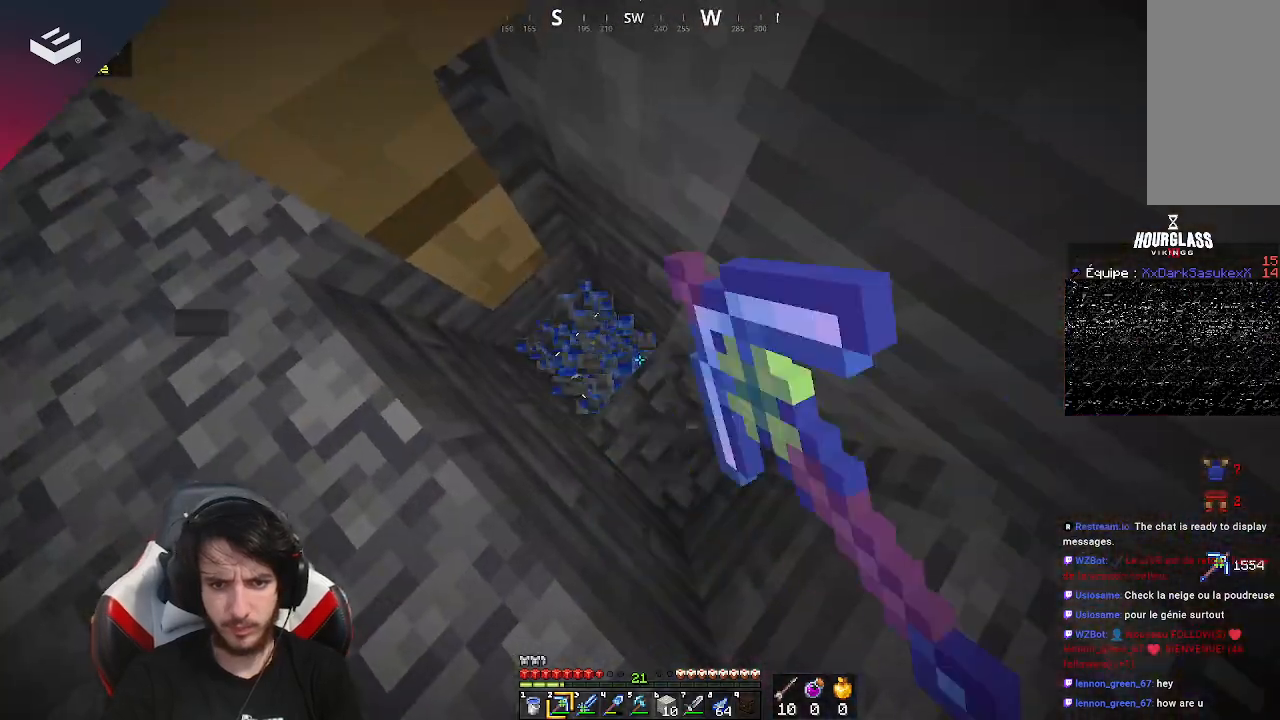
{"keys": [], "mouse": ["left"], "events": [[300, "mouse_left", "up"], [367, "mouse_left", "down"]]}
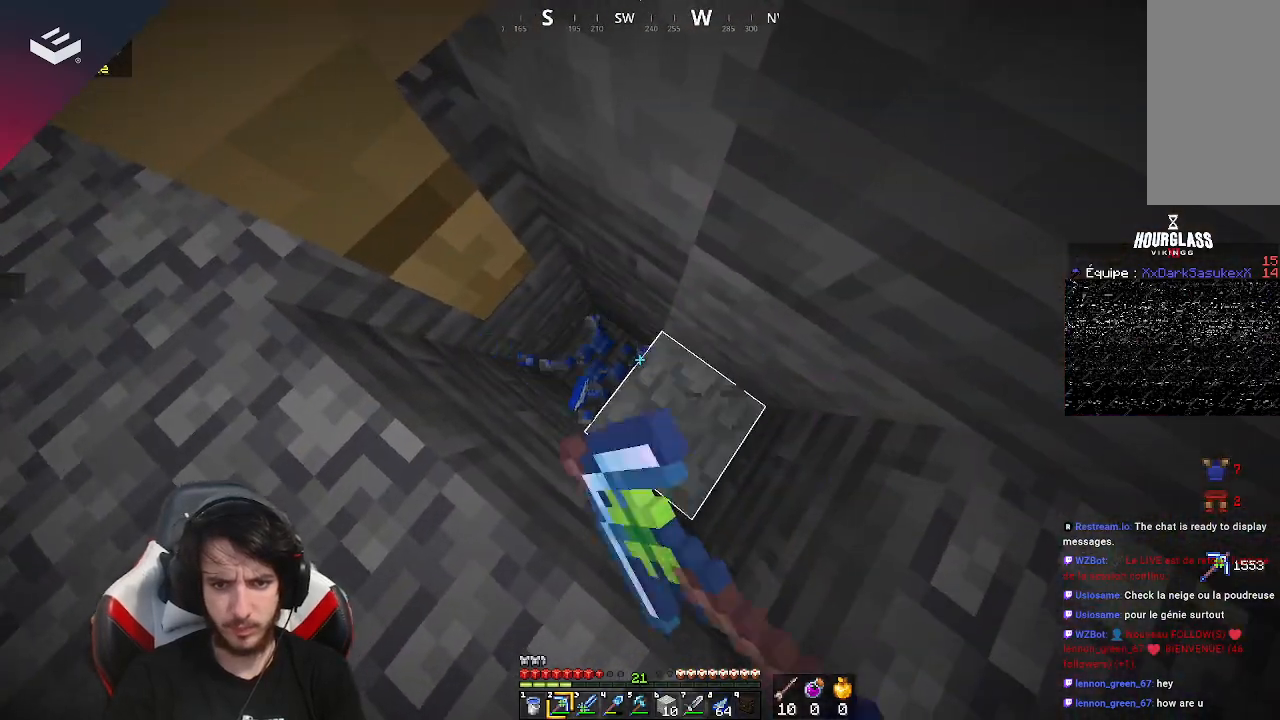
{"keys": [], "mouse": ["left"], "events": []}
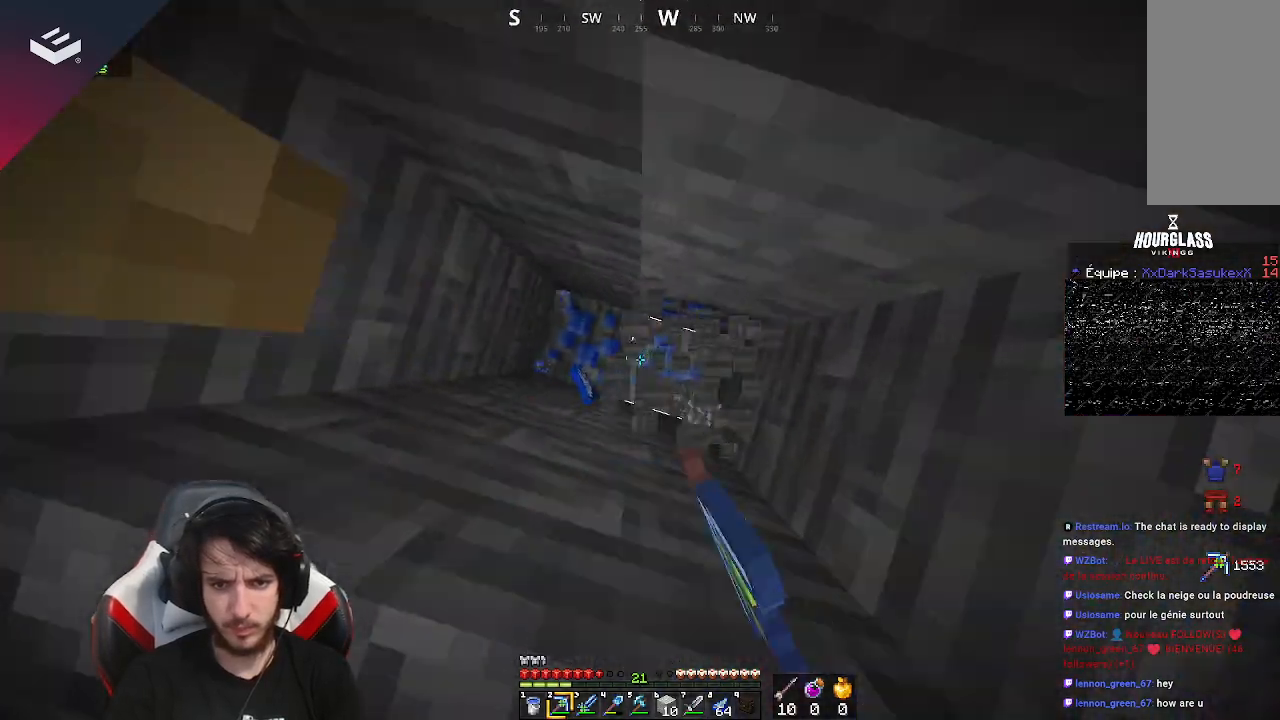
{"keys": [], "mouse": ["left"], "events": [[167, "a", "down"], [433, "a", "up"]]}